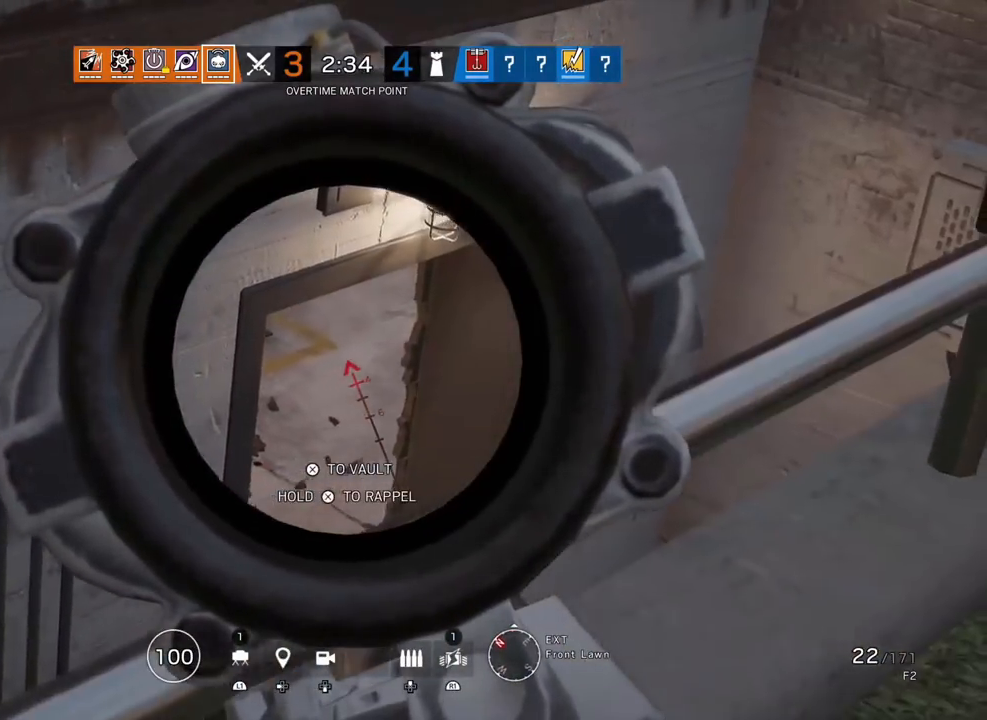
Gameplay with a controller (PlayStation layout); each line is a JSON object with the inputs held at the frame after it. "events" lists button and stick changes between this image and that frame as [ms after this image, input, new state], when the widget could be followed in between.
{"buttons": ["L1"], "left_stick": "center", "right_stick": "center", "events": [[383, "left_stick", "center"]]}
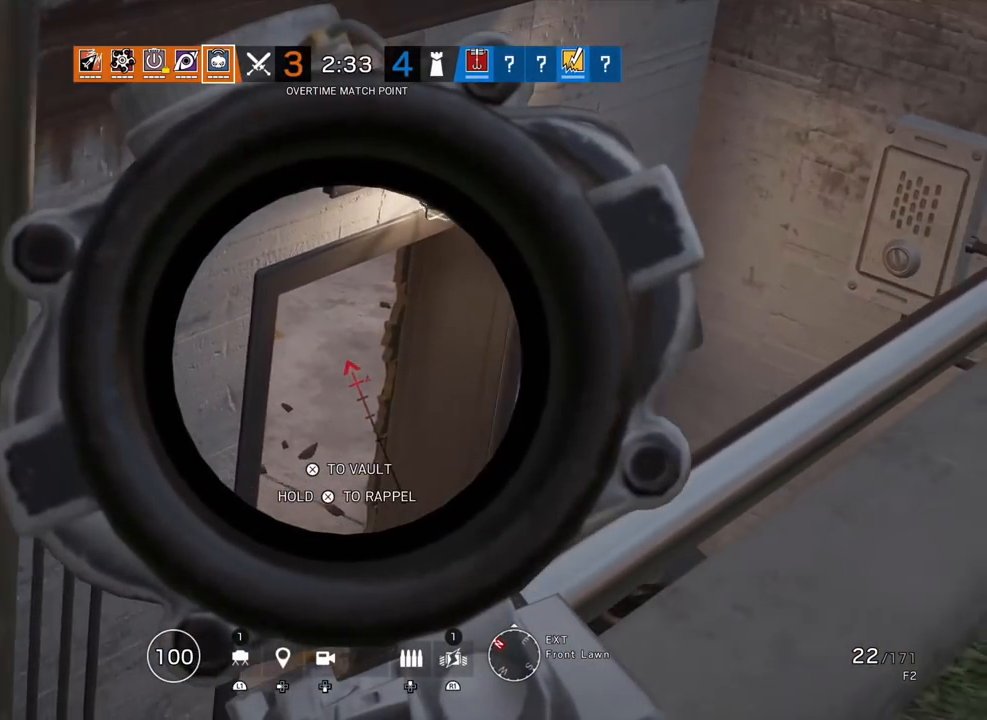
{"buttons": ["L1"], "left_stick": "center", "right_stick": "center", "events": []}
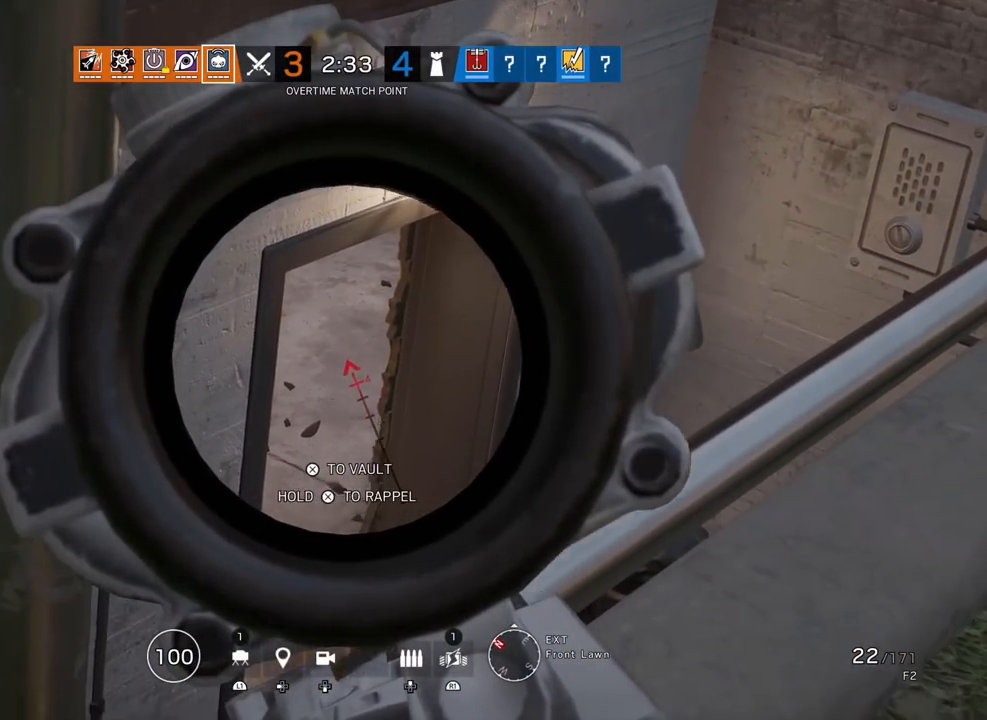
{"buttons": ["L1"], "left_stick": "center", "right_stick": "up", "events": [[483, "right_stick", "up"]]}
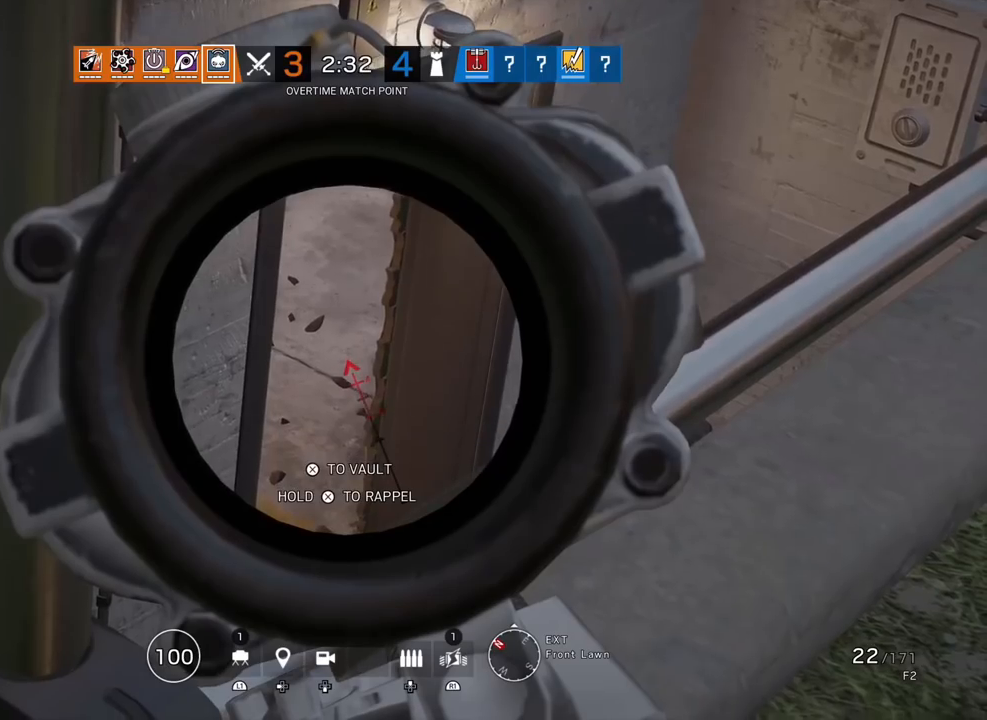
{"buttons": ["L1"], "left_stick": "center", "right_stick": "center", "events": [[183, "right_stick", "center"]]}